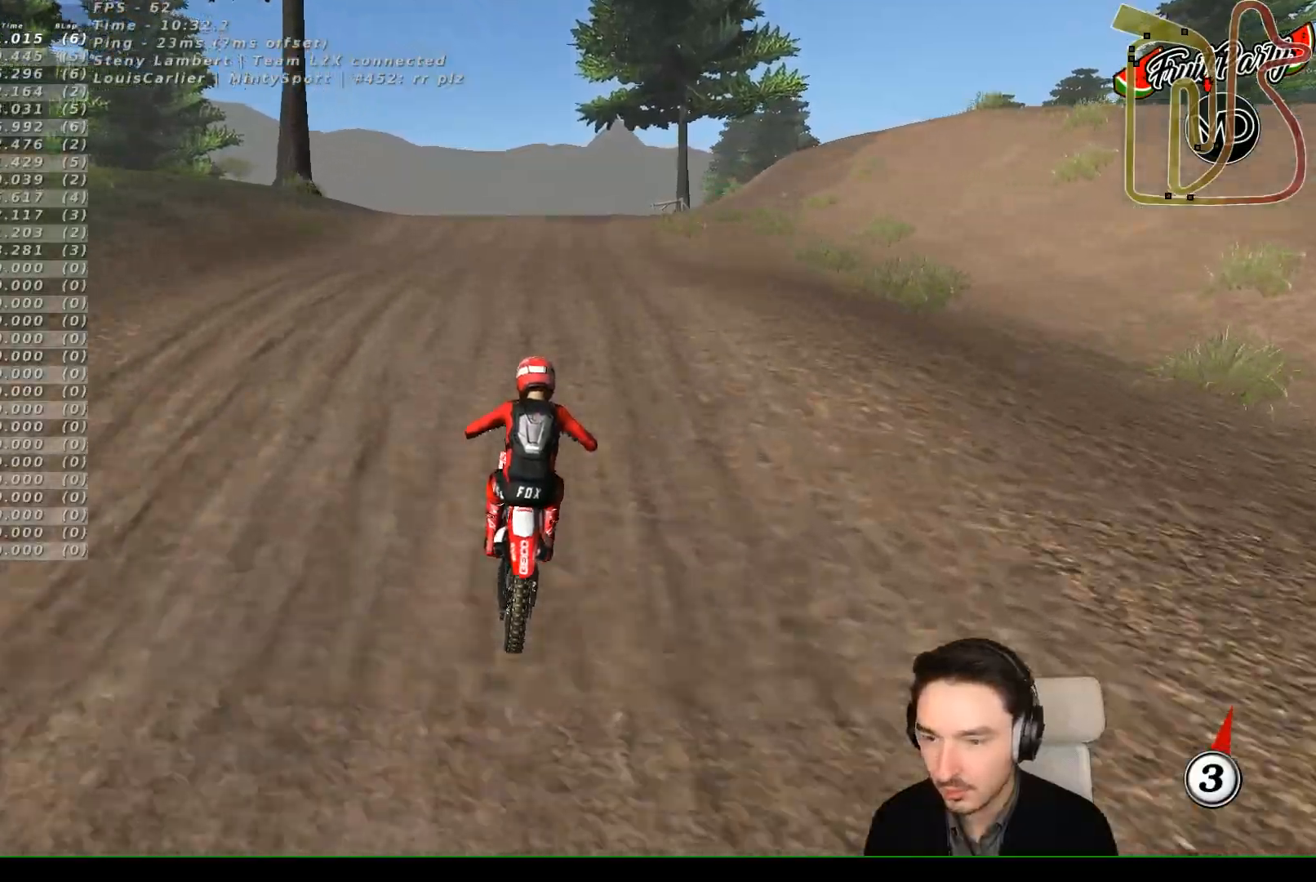
Gameplay with a controller (Xbox layout); each line is a JSON object with the inputs held at the frame after it. "events" lists button and stick changes between this image and that frame as [ms after this image, input, new state], when the widget could be followed in between. Not read: L1 L3 R3 right_stick.
{"buttons": ["R2"], "left_stick": "center", "events": [[100, "left_stick", "down"], [350, "left_stick", "center"]]}
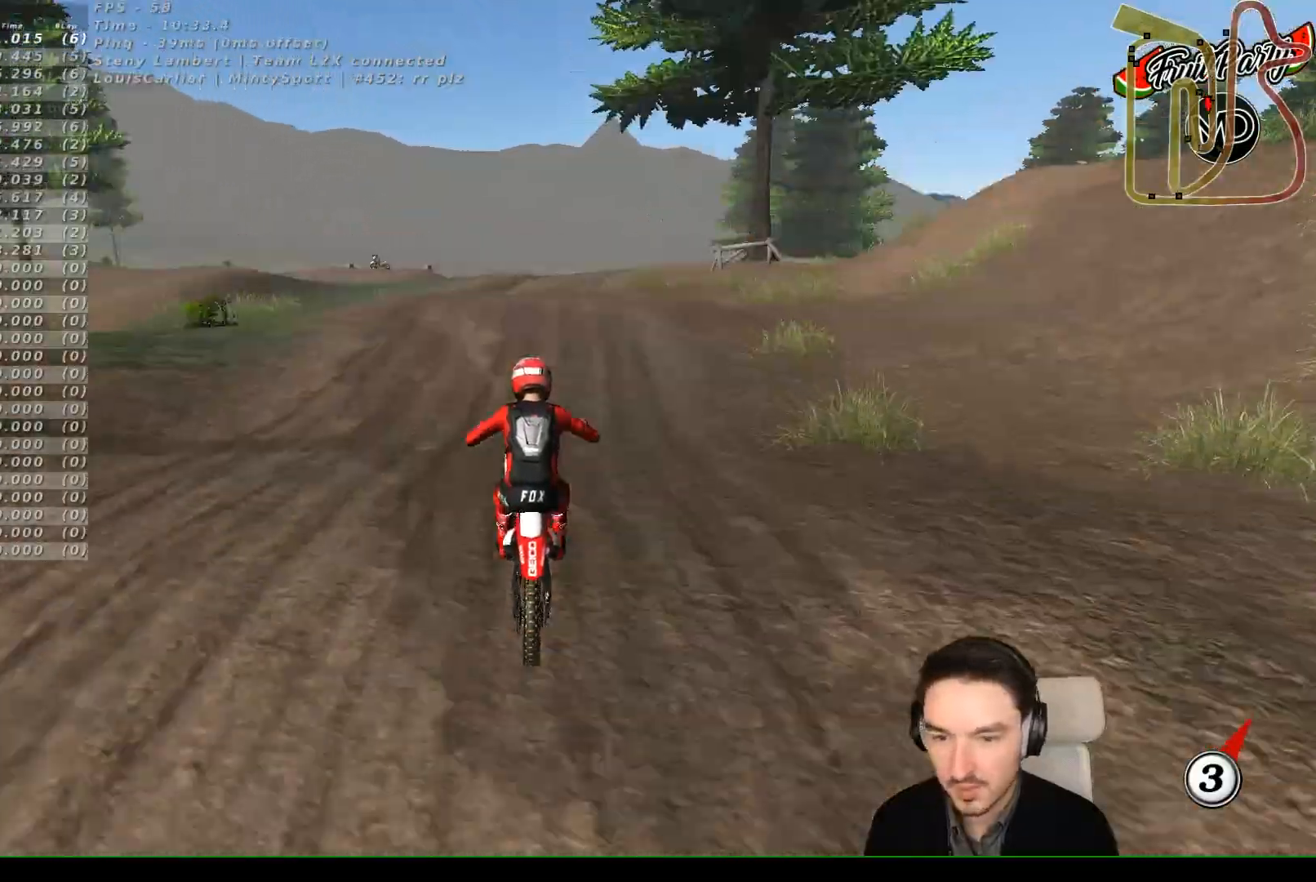
{"buttons": [], "left_stick": "center", "events": [[17, "R2", "up"]]}
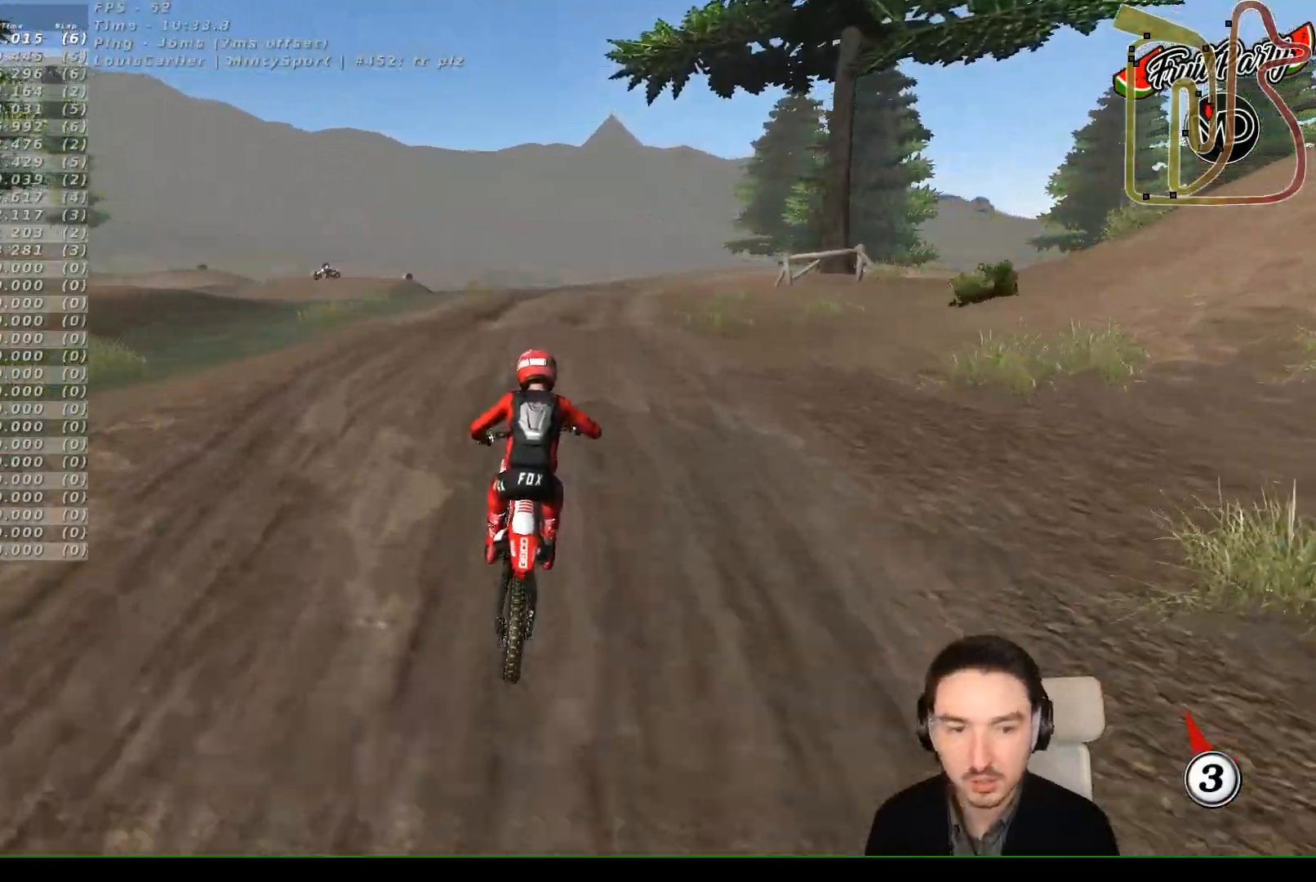
{"buttons": [], "left_stick": "down-right", "events": [[33, "left_stick", "down"], [233, "R2", "down"], [417, "R2", "up"], [433, "left_stick", "down-right"]]}
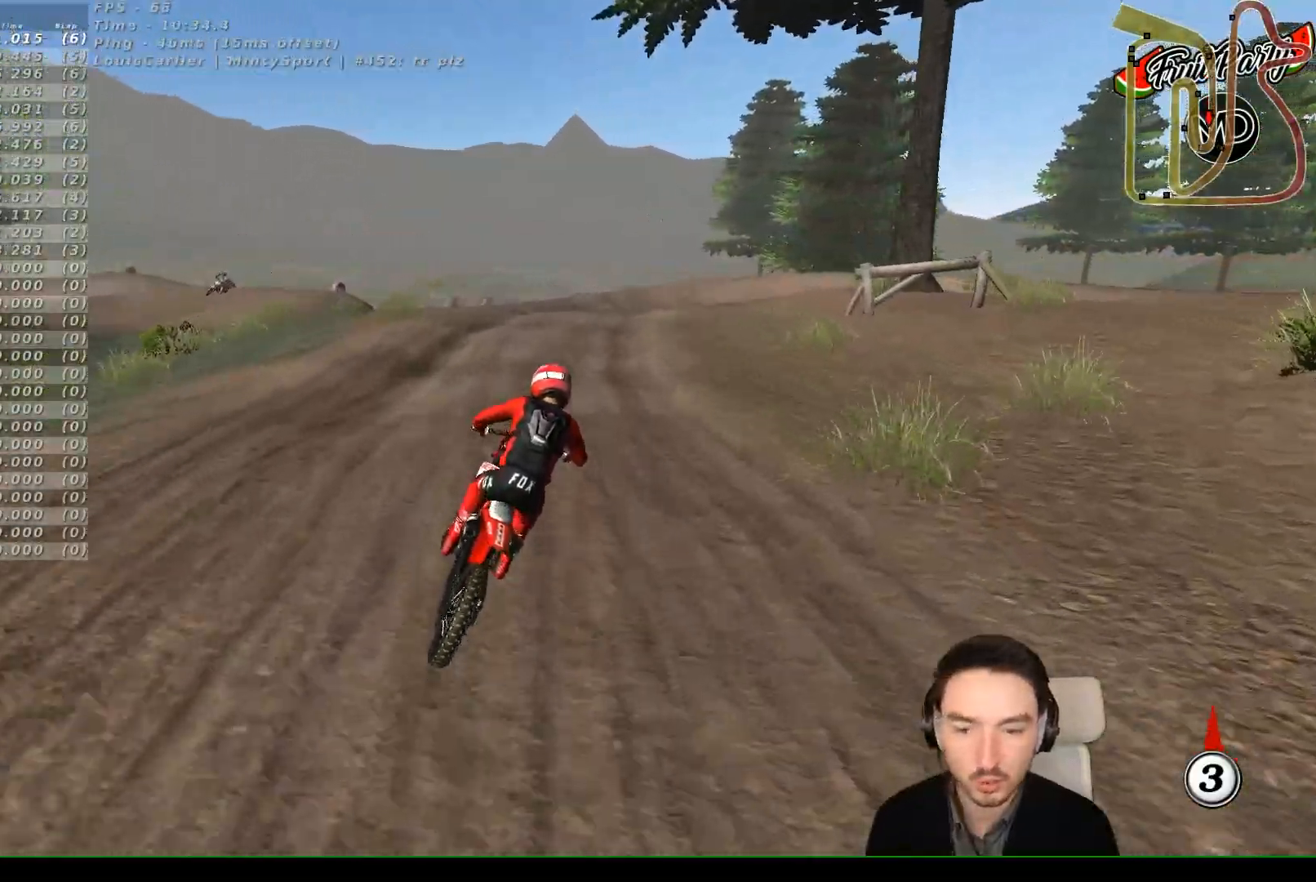
{"buttons": ["X"], "left_stick": "down-left", "events": [[150, "X", "down"], [217, "X", "up"], [217, "left_stick", "center"], [383, "left_stick", "down-left"], [483, "X", "down"]]}
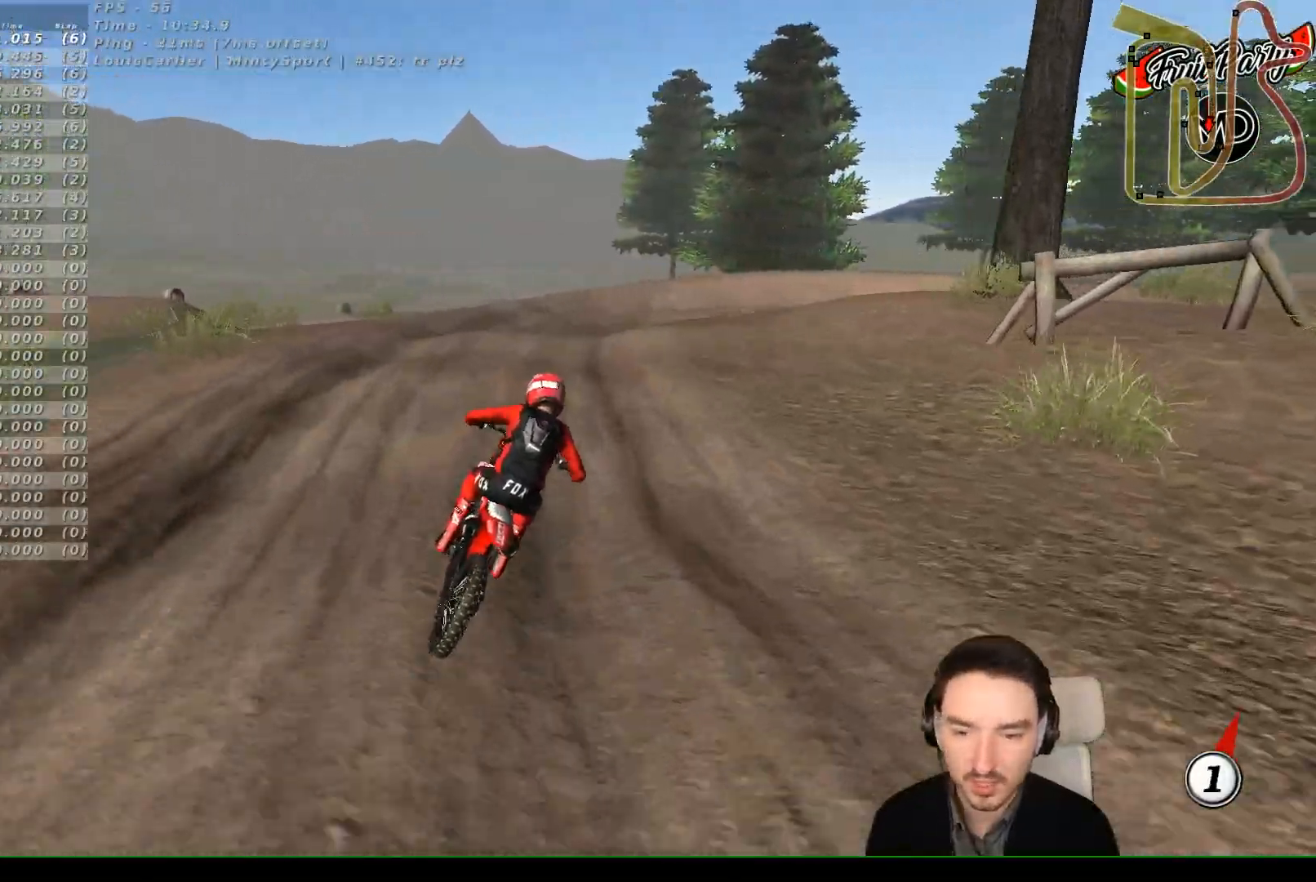
{"buttons": [], "left_stick": "down", "events": [[17, "X", "up"], [17, "left_stick", "down"], [183, "X", "down"], [233, "X", "up"]]}
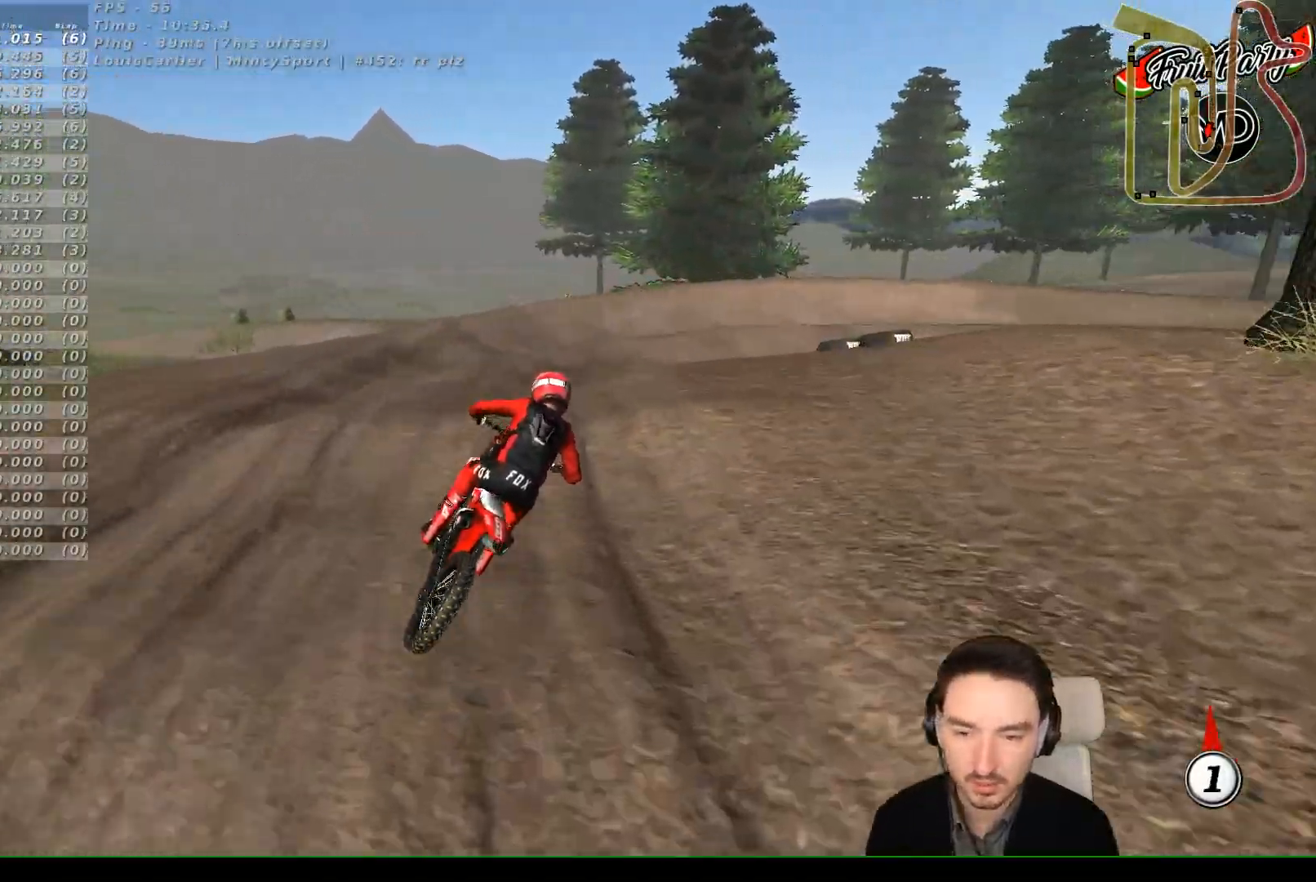
{"buttons": [], "left_stick": "down-left", "events": [[17, "left_stick", "center"], [383, "R2", "down"], [417, "left_stick", "down-left"], [483, "R2", "up"]]}
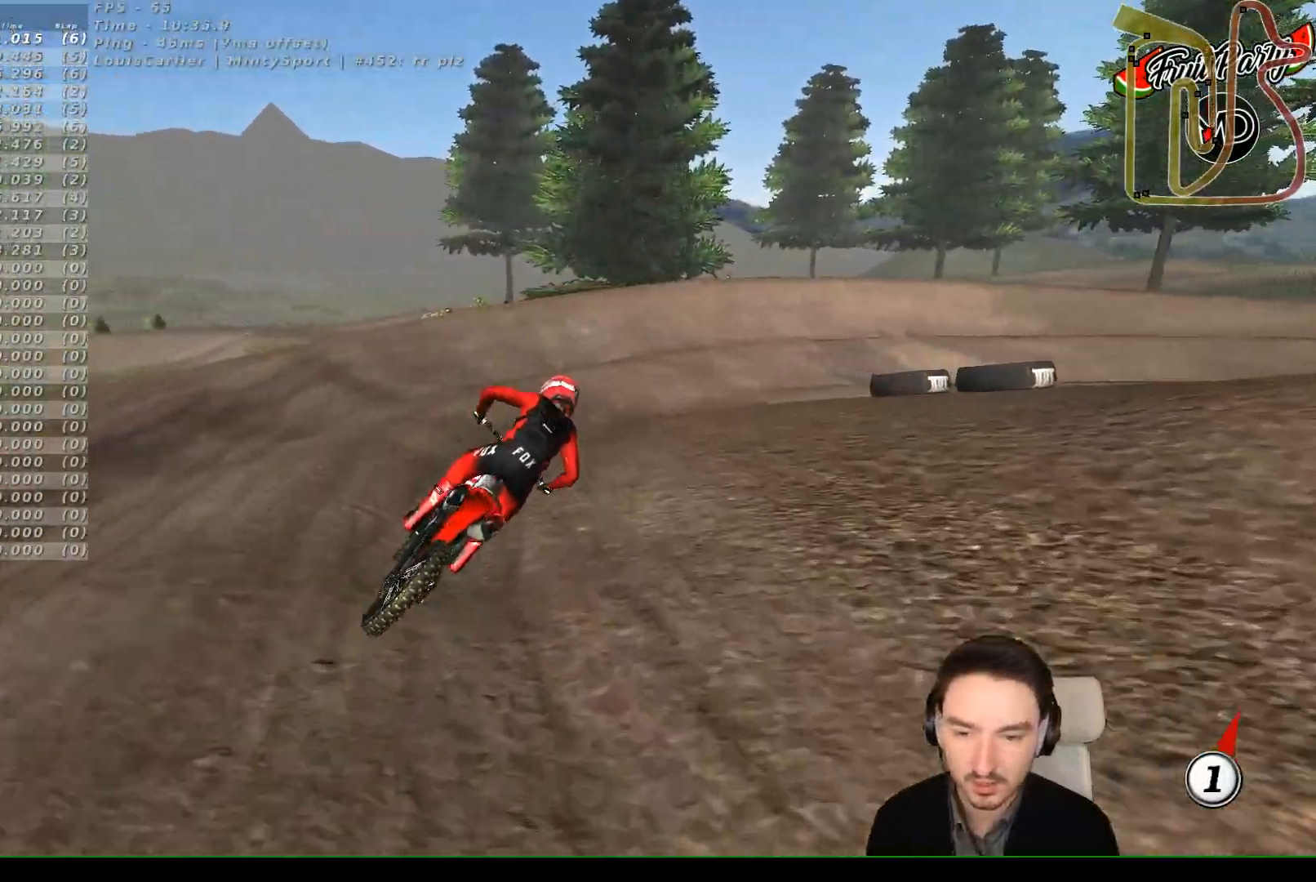
{"buttons": [], "left_stick": "center", "events": [[33, "R2", "down"], [33, "left_stick", "center"], [83, "R2", "up"]]}
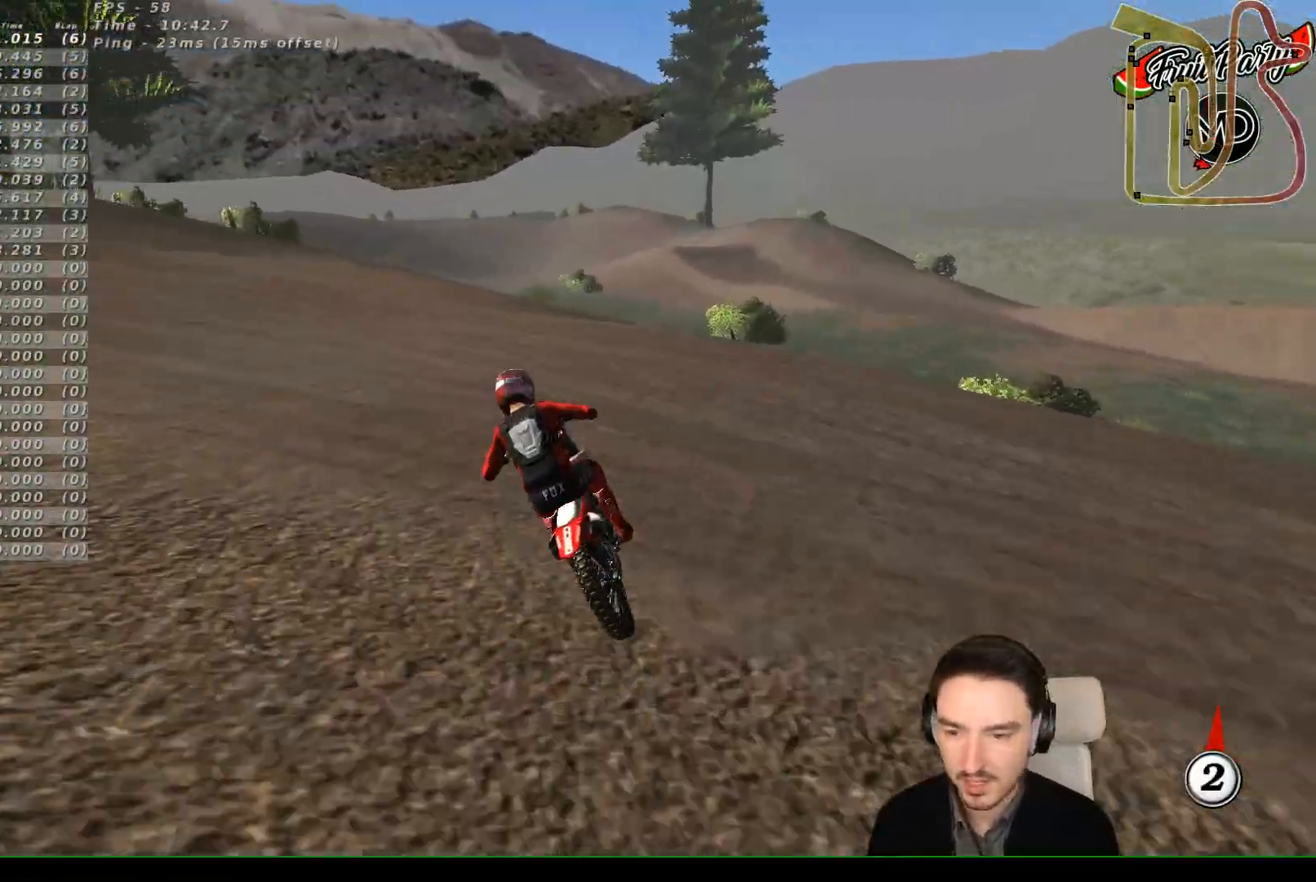
{"buttons": ["R2"], "left_stick": "center", "events": [[50, "R2", "down"], [67, "left_stick", "down"], [250, "left_stick", "center"], [300, "B", "down"], [383, "B", "up"]]}
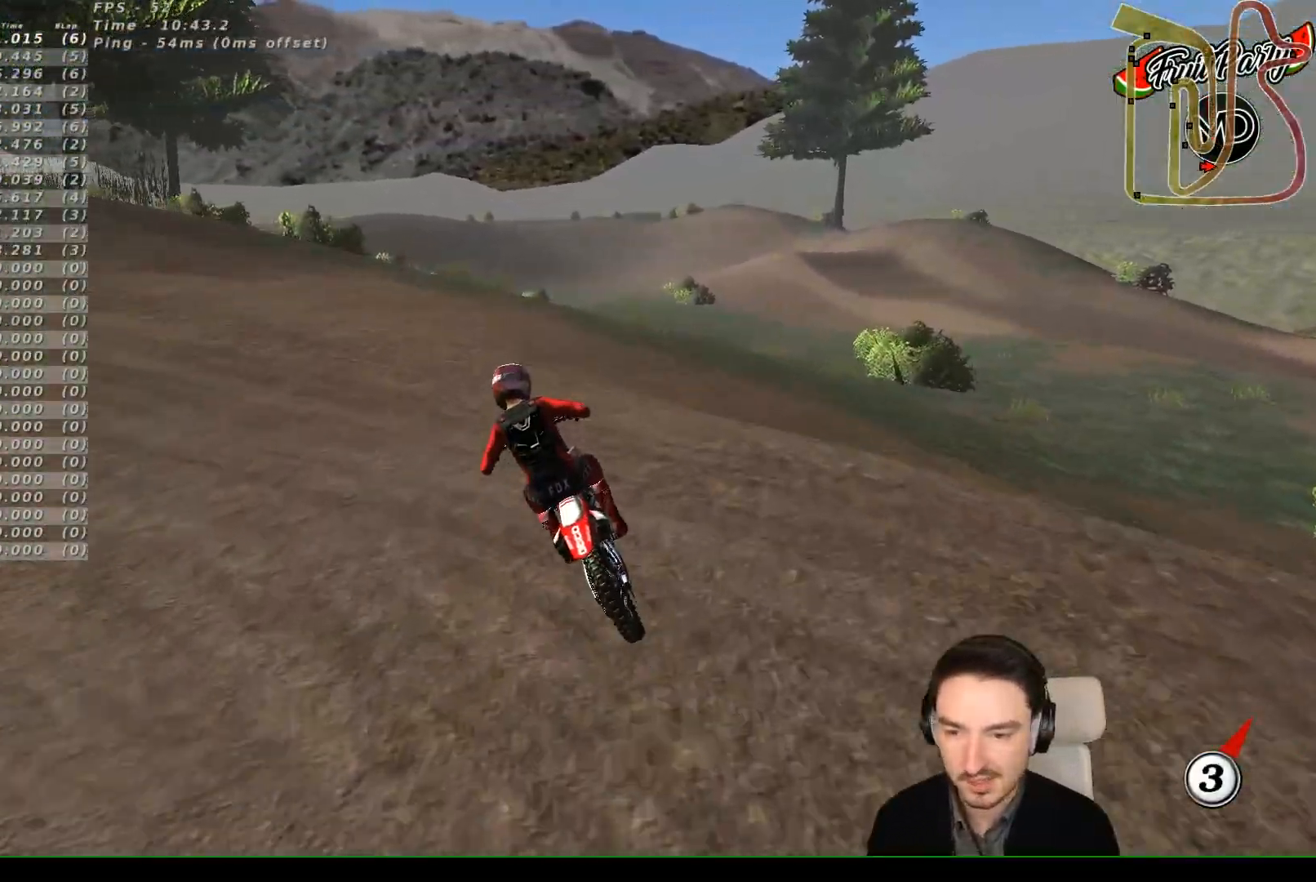
{"buttons": ["R2"], "left_stick": "center", "events": []}
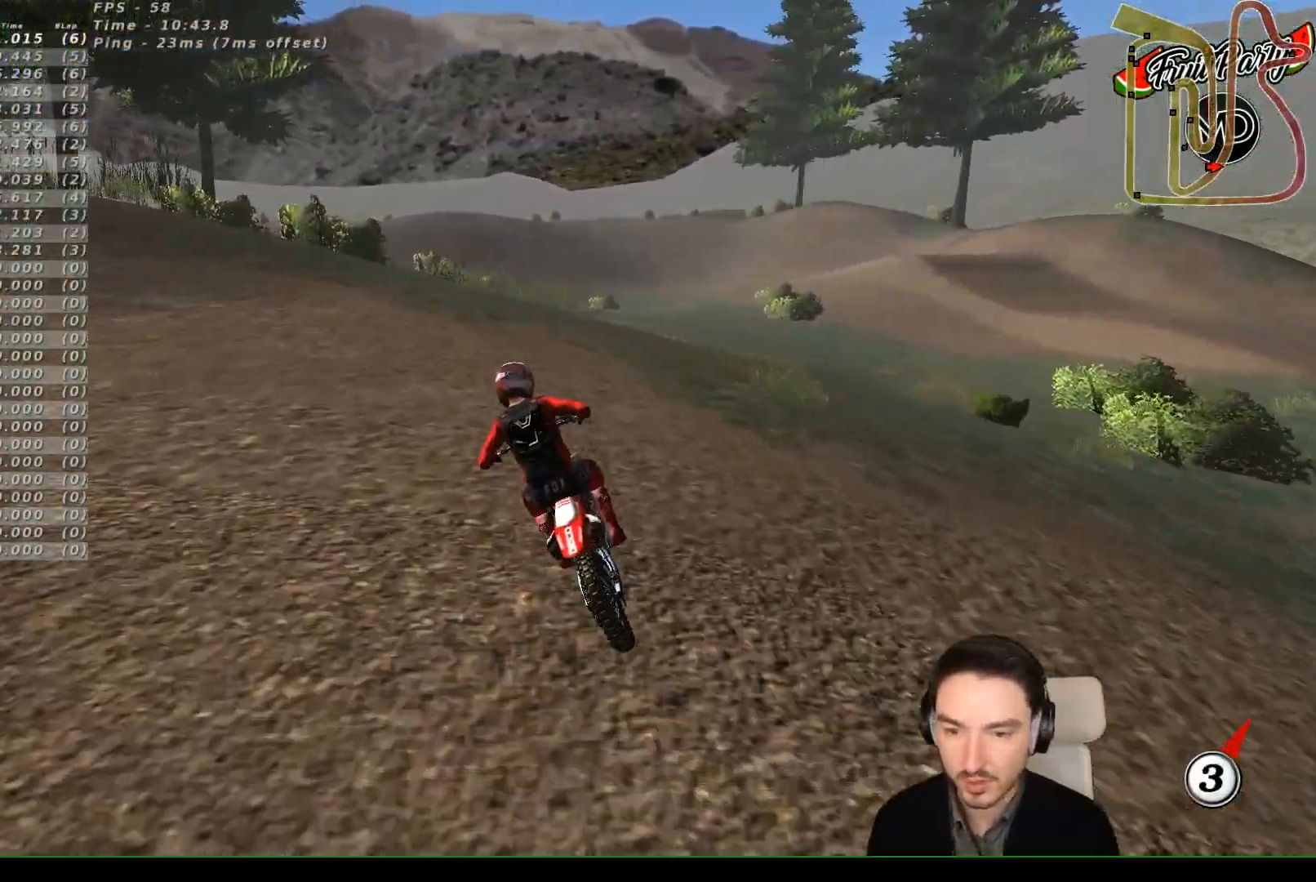
{"buttons": ["R2"], "left_stick": "center", "events": [[283, "B", "down"], [383, "B", "up"]]}
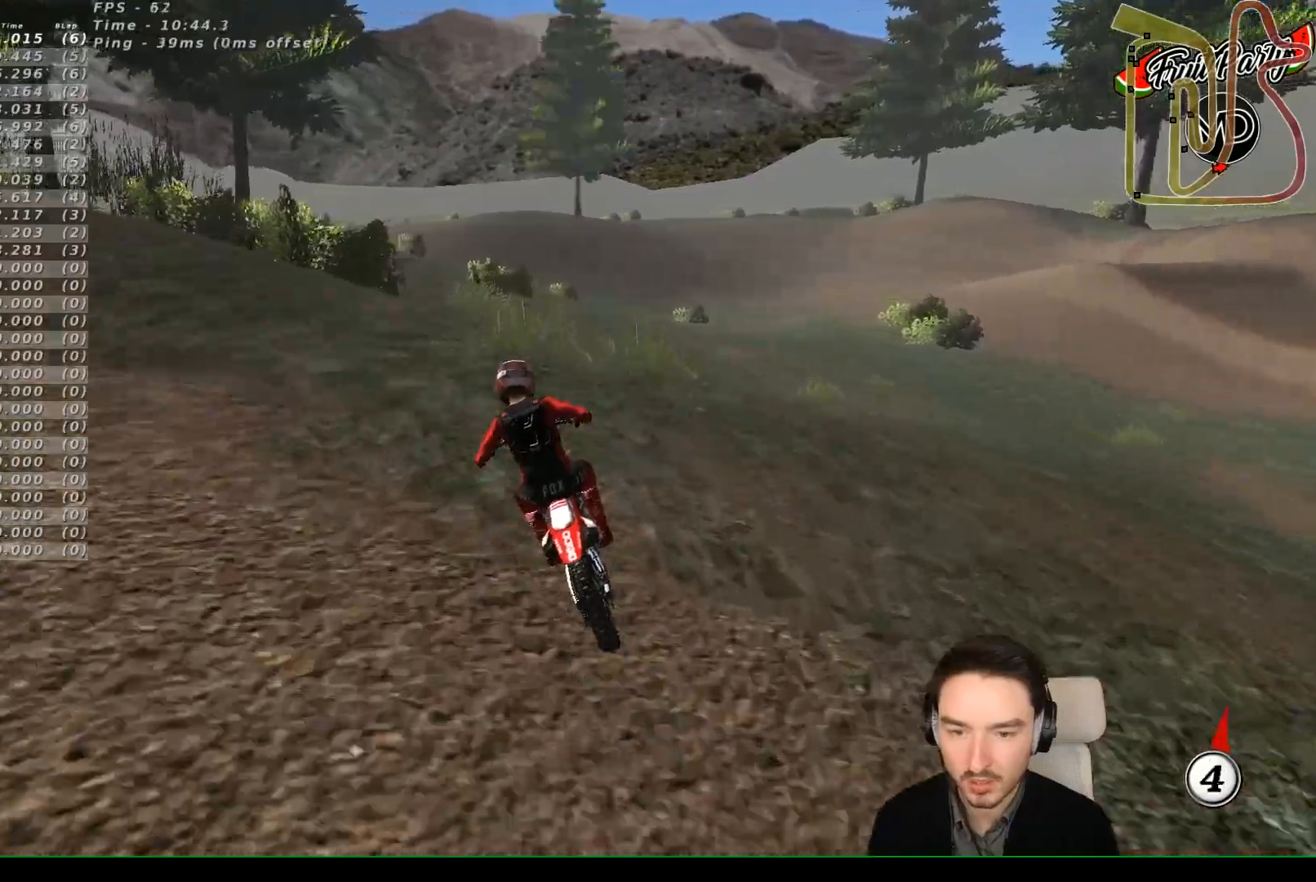
{"buttons": ["R2"], "left_stick": "center"}
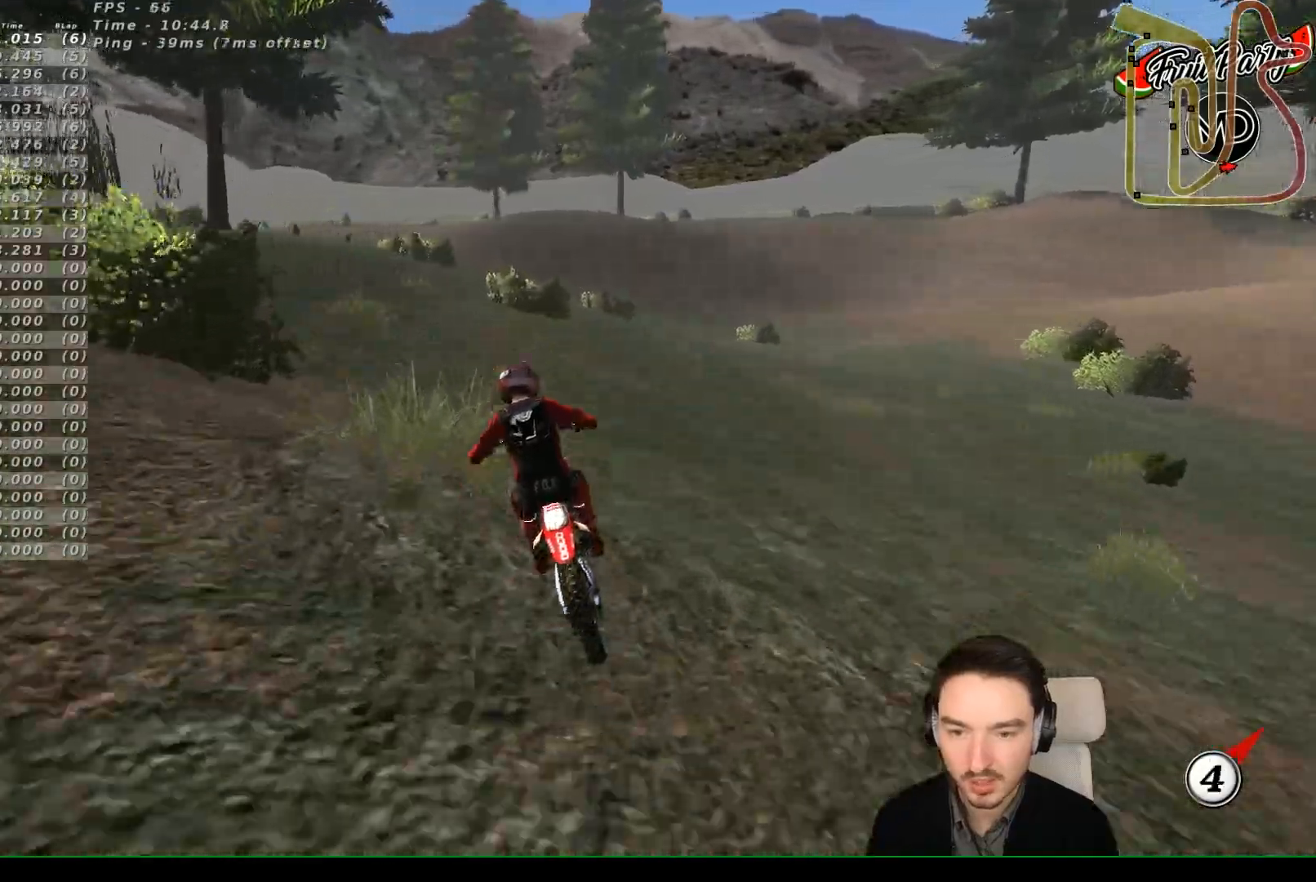
{"buttons": ["R2"], "left_stick": "down-left", "events": [[283, "left_stick", "down-left"]]}
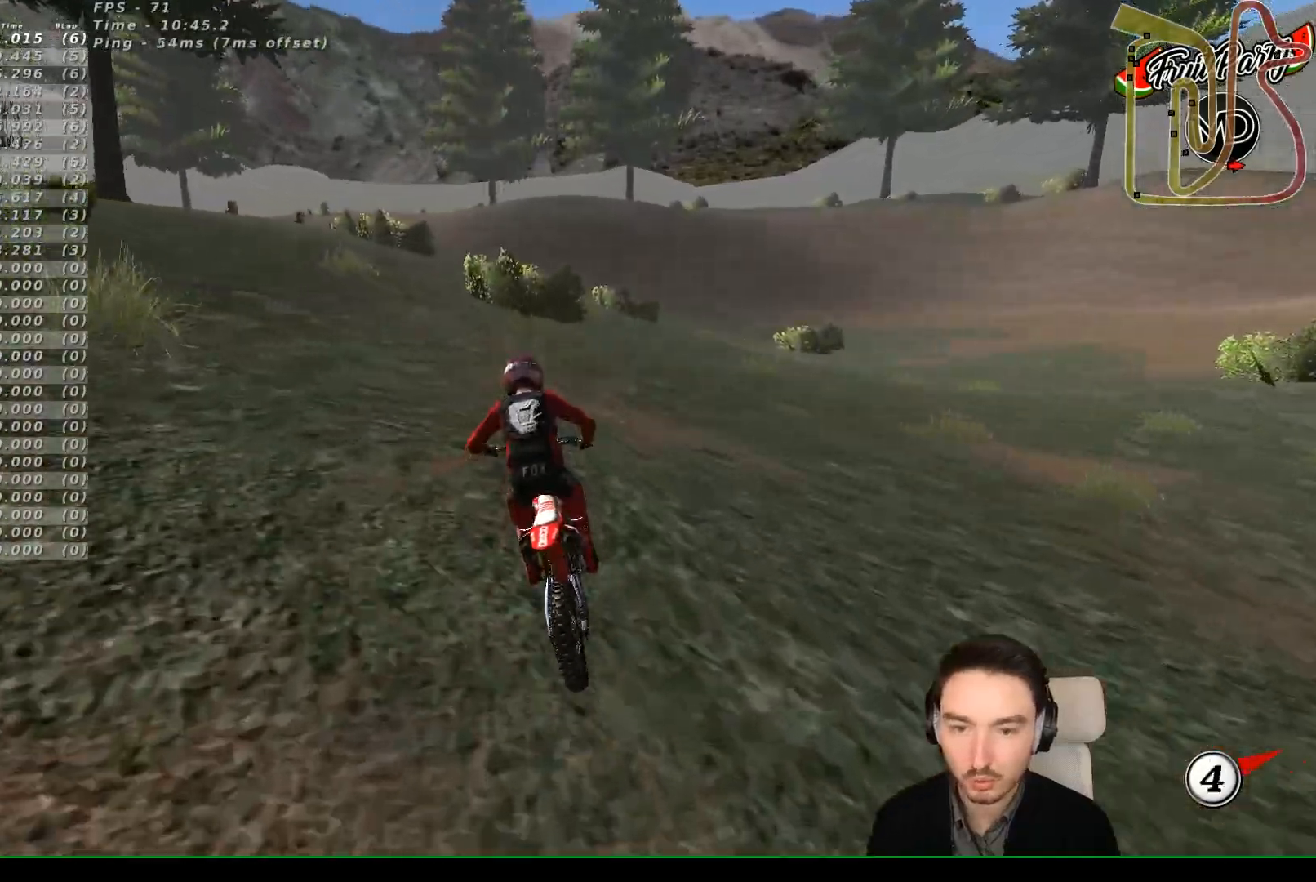
{"buttons": [], "left_stick": "down-right", "events": [[100, "left_stick", "center"], [250, "left_stick", "right"], [367, "left_stick", "down-right"], [467, "R2", "up"]]}
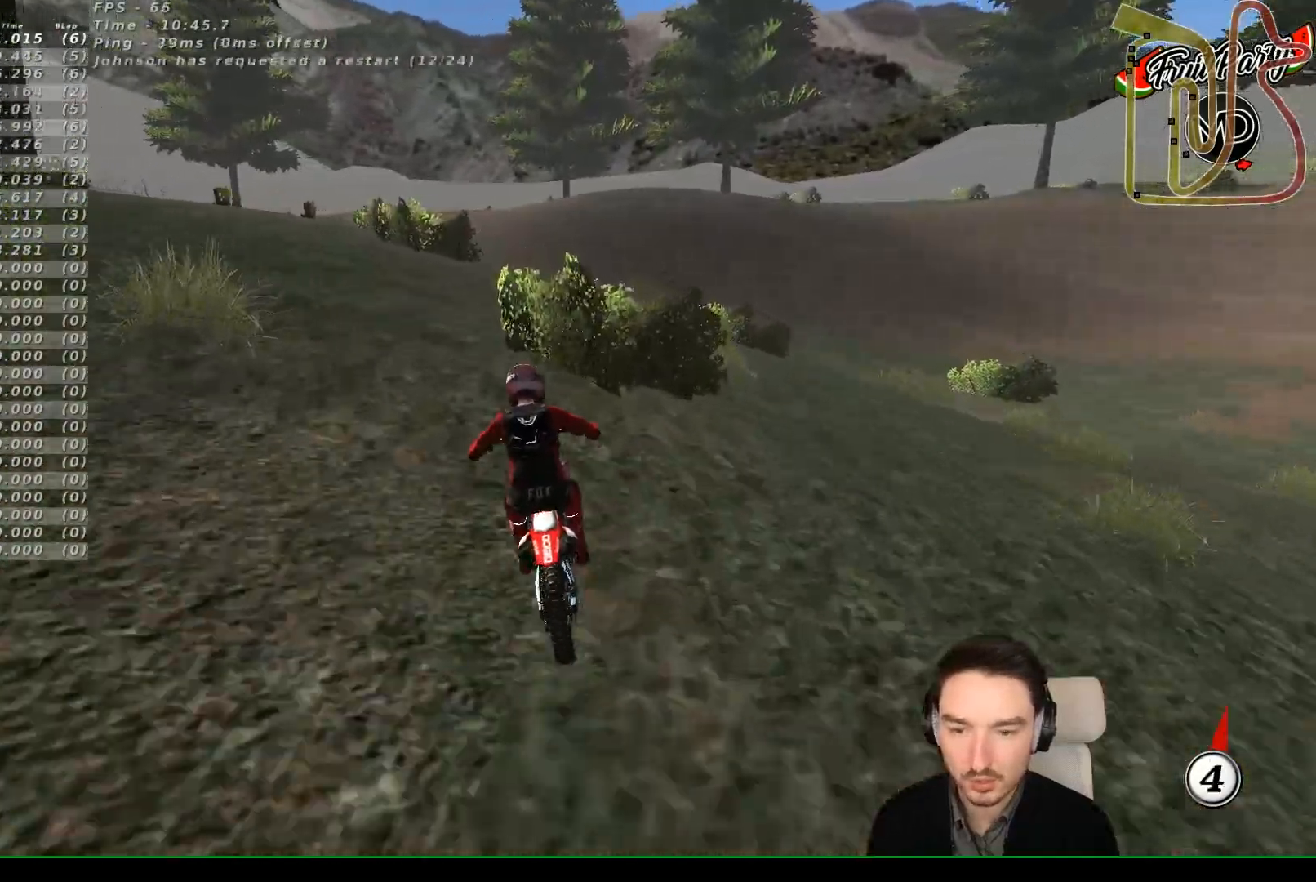
{"buttons": [], "left_stick": "down-right", "events": []}
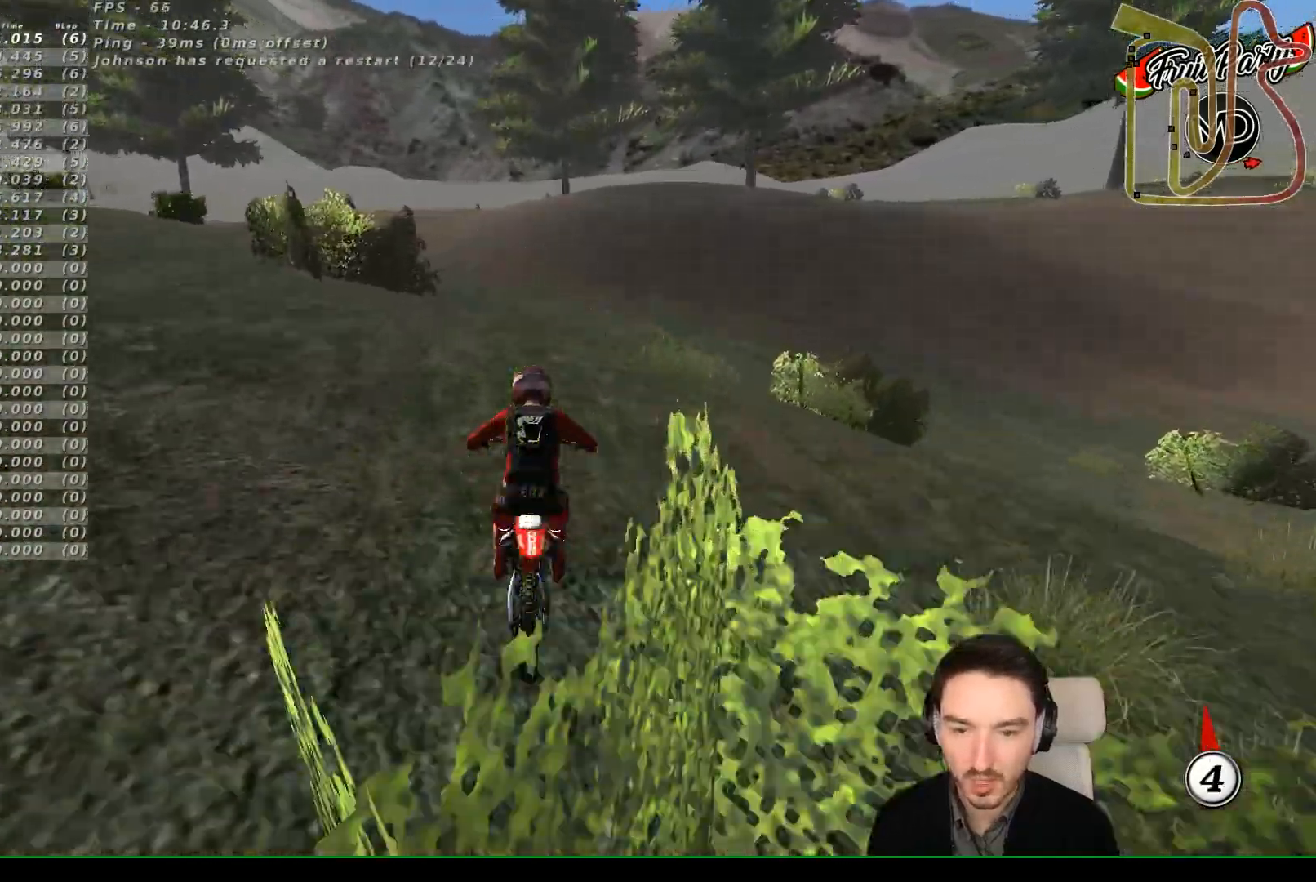
{"buttons": ["R2"], "left_stick": "down-right", "events": [[150, "left_stick", "down"], [267, "R2", "down"], [350, "left_stick", "down-right"]]}
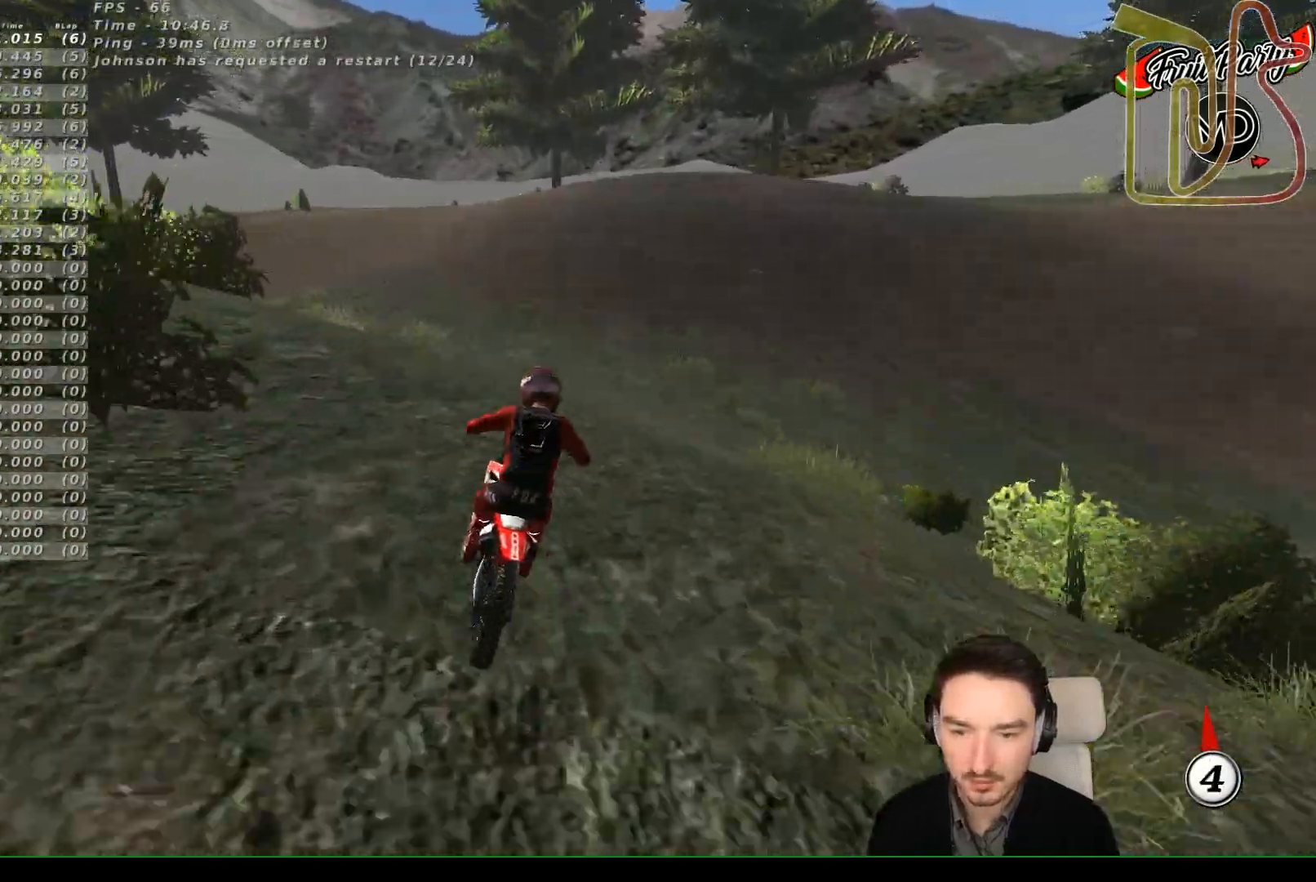
{"buttons": [], "left_stick": "down", "events": [[117, "left_stick", "down"], [283, "R2", "up"]]}
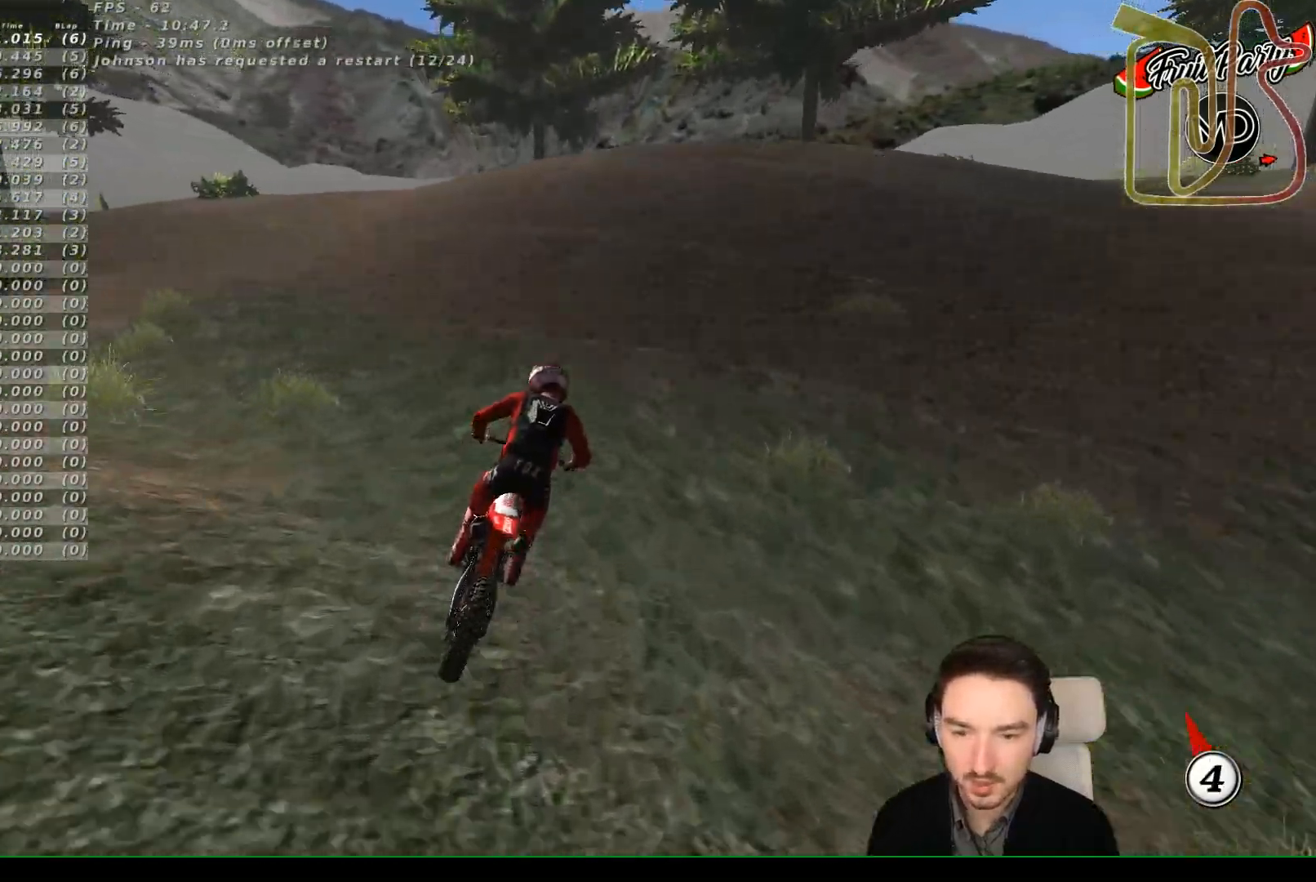
{"buttons": ["A", "X", "L2"], "left_stick": "down", "events": [[350, "X", "down"], [367, "L2", "down"], [450, "A", "down"]]}
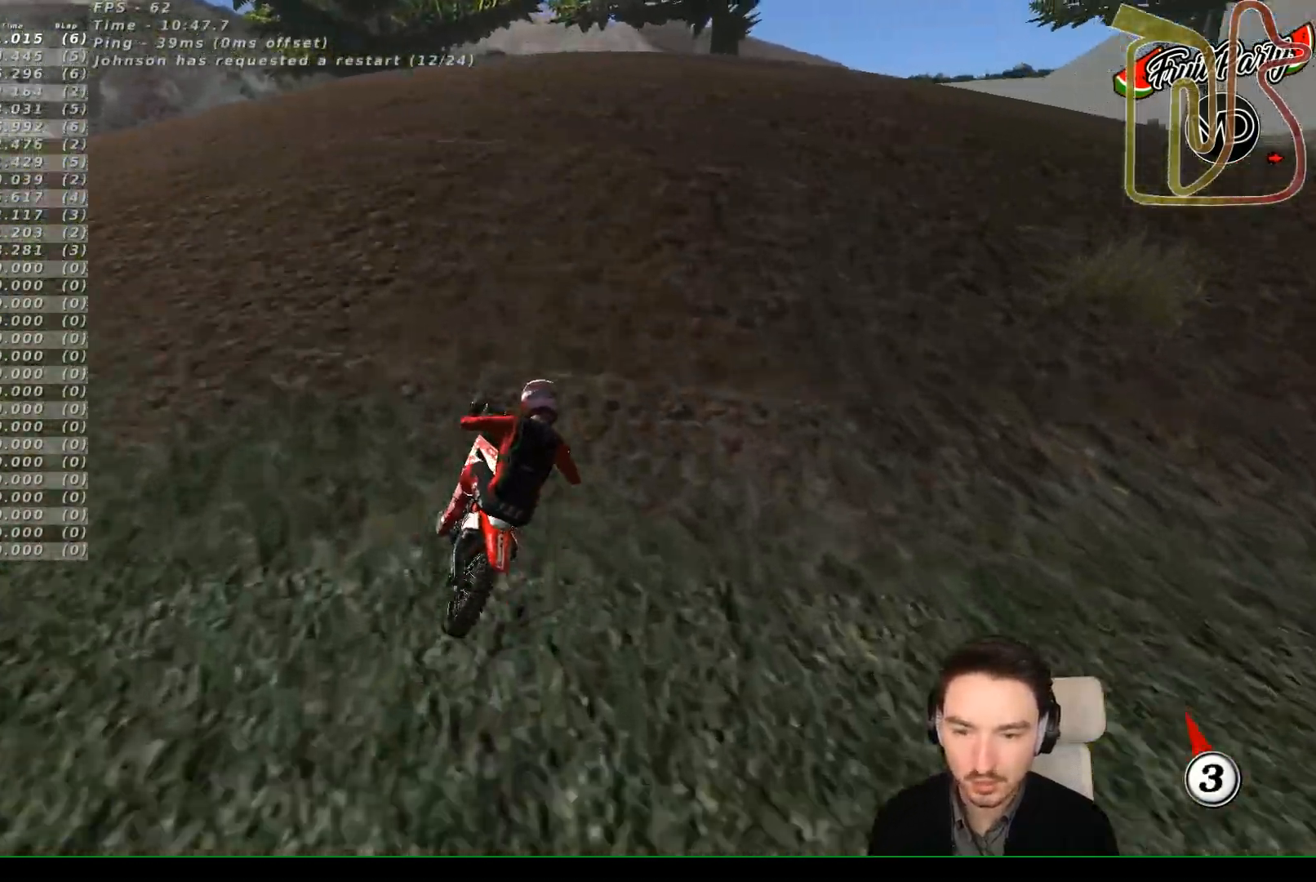
{"buttons": [], "left_stick": "center", "events": [[17, "X", "up"], [17, "left_stick", "down-right"], [117, "A", "up"], [117, "X", "down"], [133, "L2", "up"], [233, "X", "up"], [383, "left_stick", "center"]]}
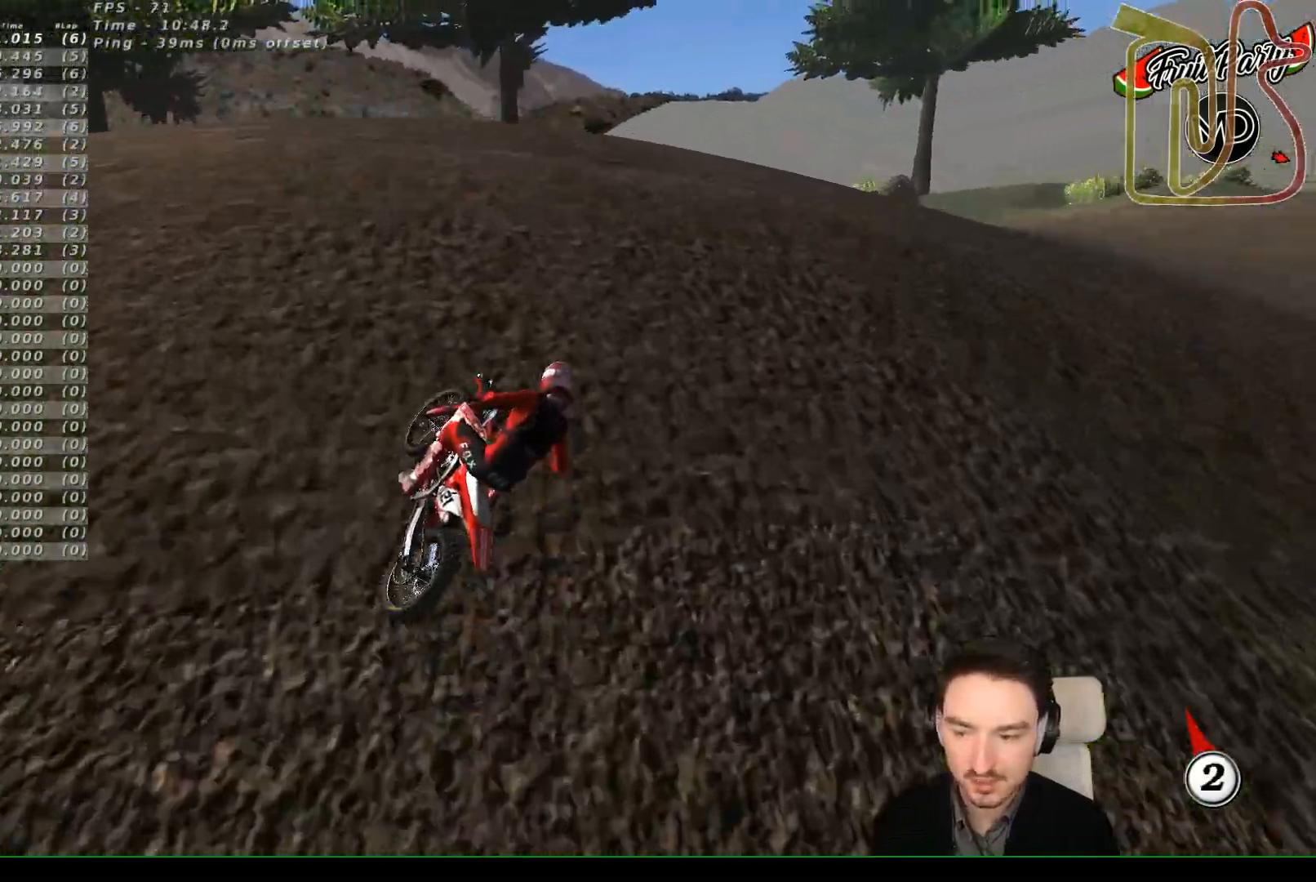
{"buttons": ["X"], "left_stick": "center", "events": [[83, "left_stick", "down-left"], [233, "left_stick", "center"], [417, "X", "down"]]}
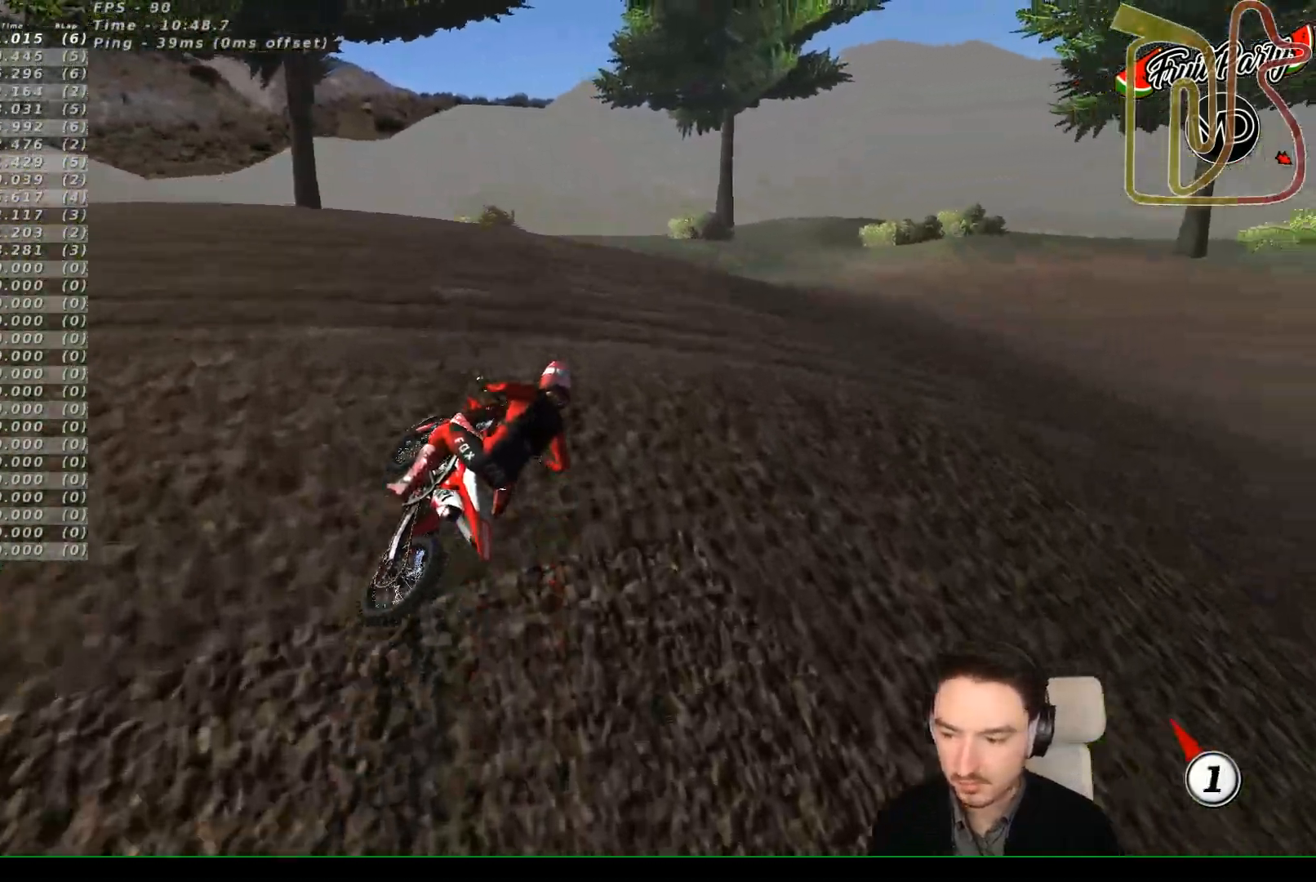
{"buttons": [], "left_stick": "center", "events": [[17, "X", "up"]]}
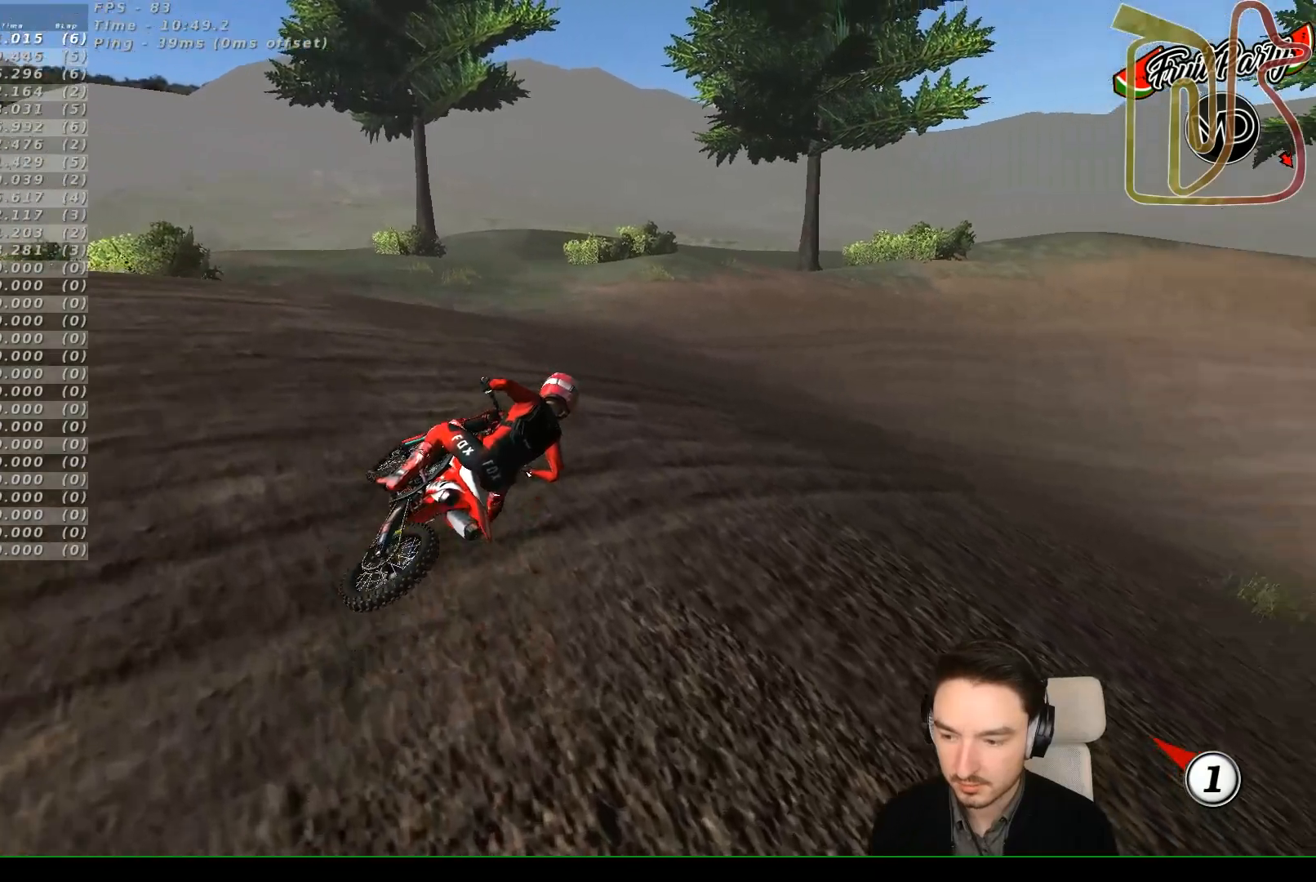
{"buttons": [], "left_stick": "down-left", "events": [[83, "left_stick", "down-left"], [283, "R2", "down"], [483, "R2", "up"]]}